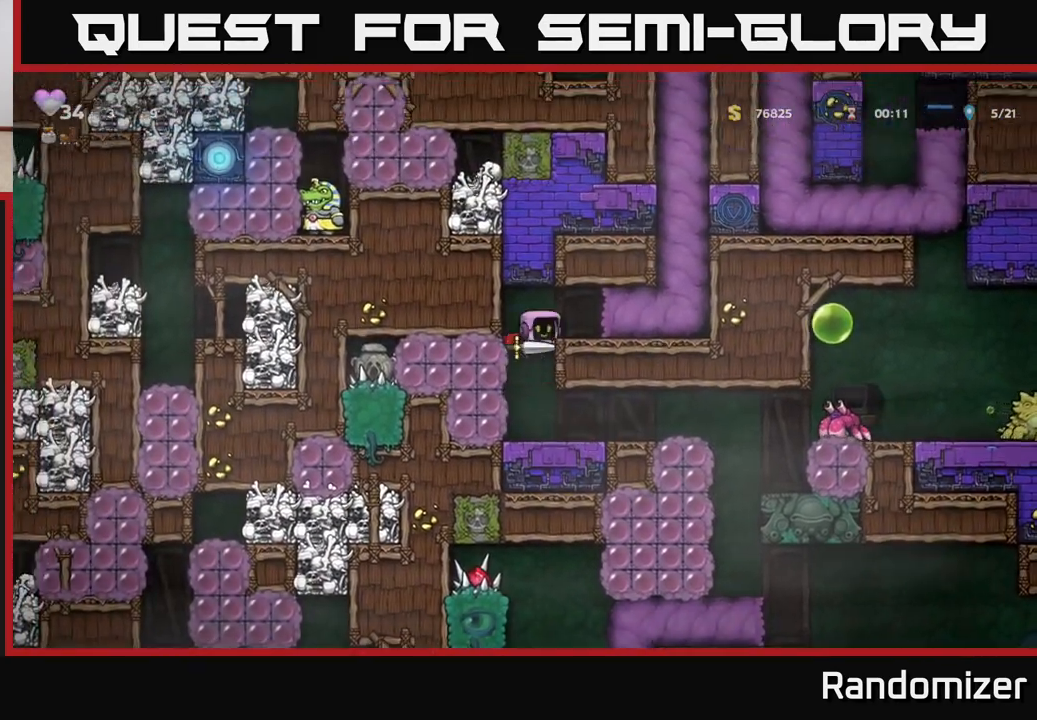
Gameplay with a controller (Xbox layout); each line is a JSON object with the inputs held at the frame after it. "events" lists button and stick changes between this image and that frame as [ms after this image, input, new state], when the widget could be followed in between.
{"buttons": [], "left_stick": "right", "right_stick": "center", "events": [[83, "A", "up"]]}
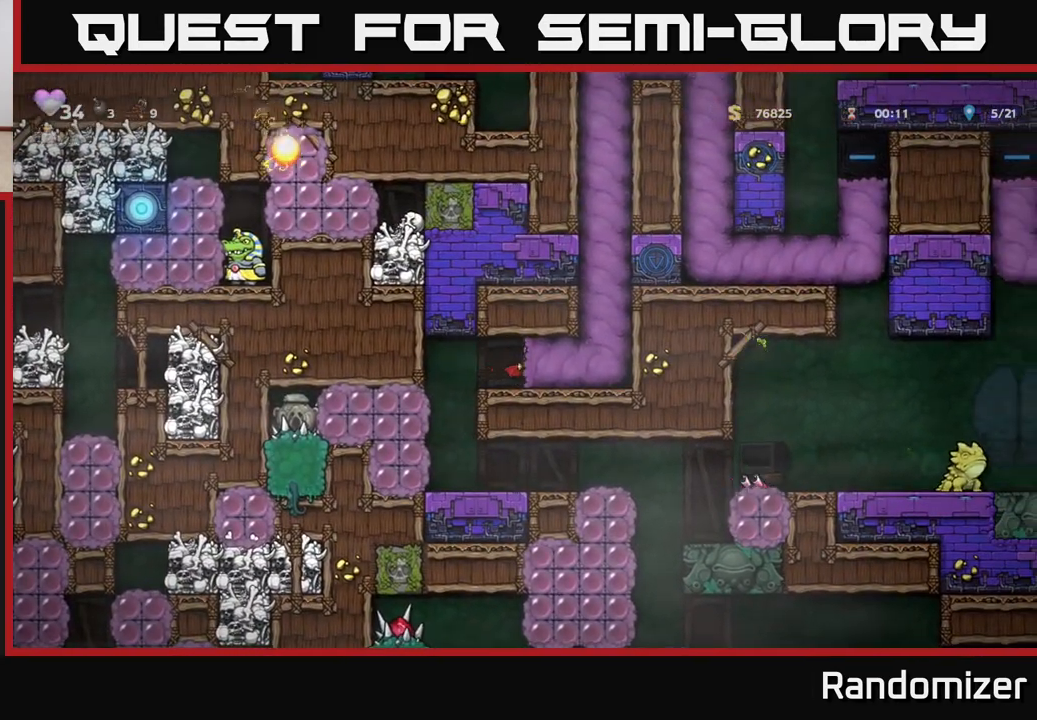
{"buttons": [], "left_stick": "center", "right_stick": "center", "events": [[117, "left_stick", "center"]]}
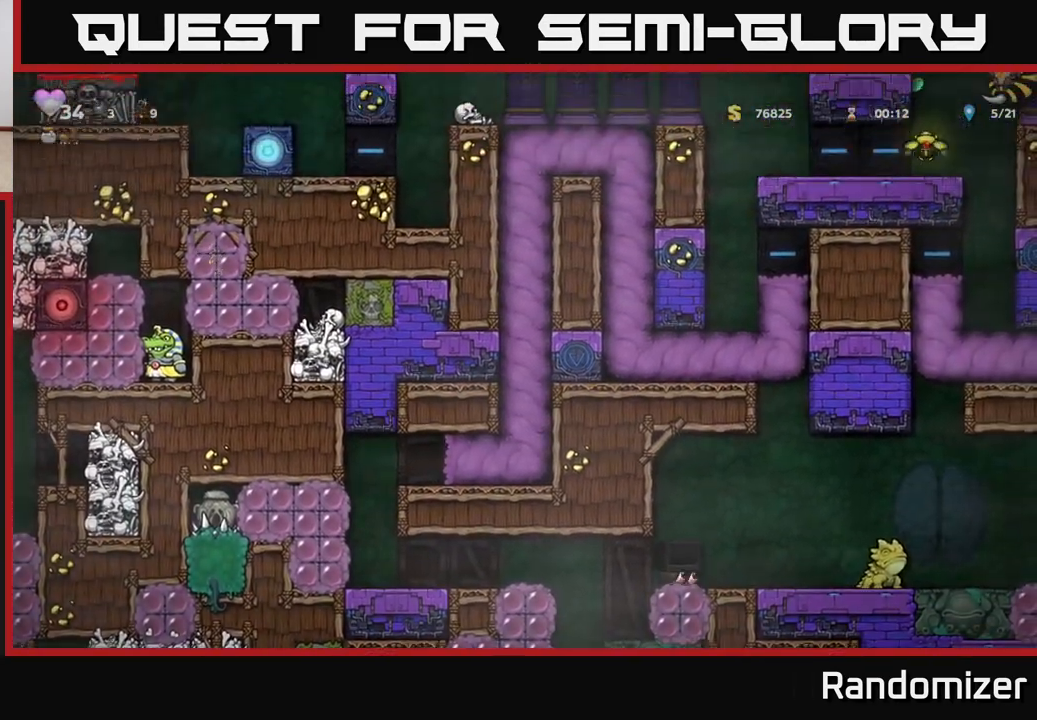
{"buttons": [], "left_stick": "center", "right_stick": "center", "events": []}
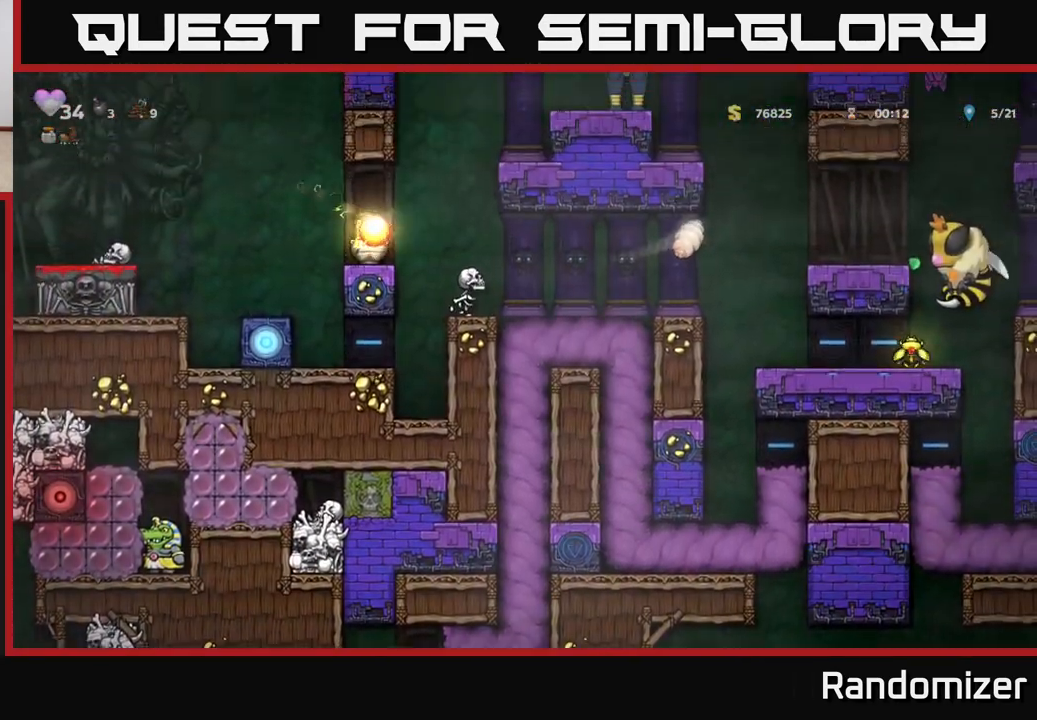
{"buttons": [], "left_stick": "center", "right_stick": "center", "events": []}
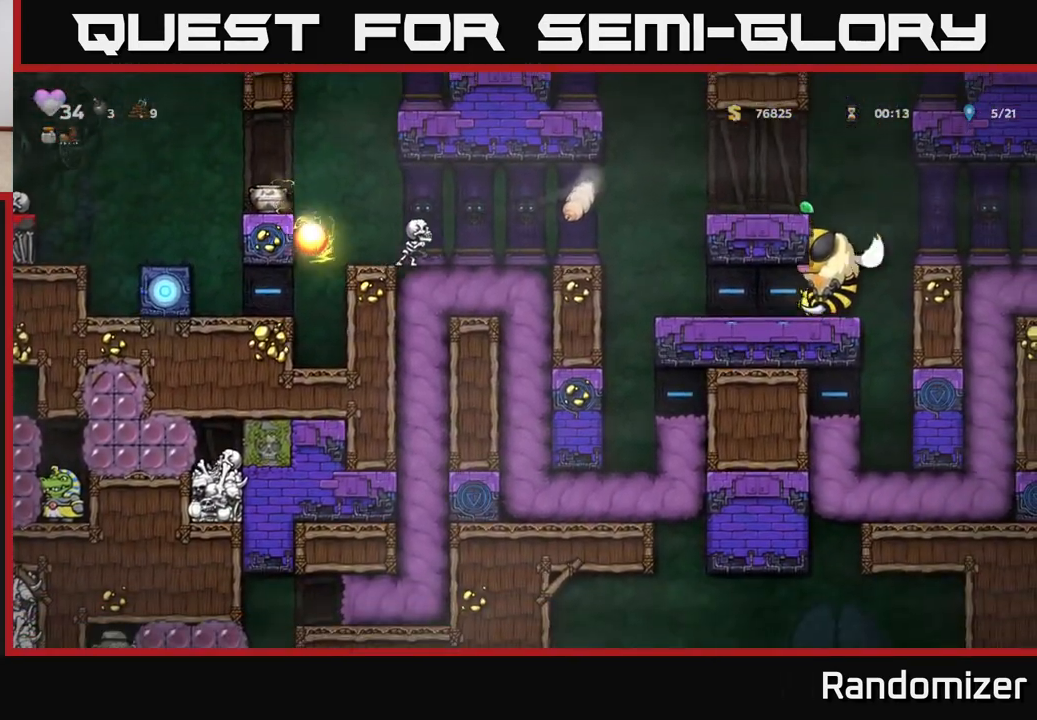
{"buttons": [], "left_stick": "center", "right_stick": "center", "events": []}
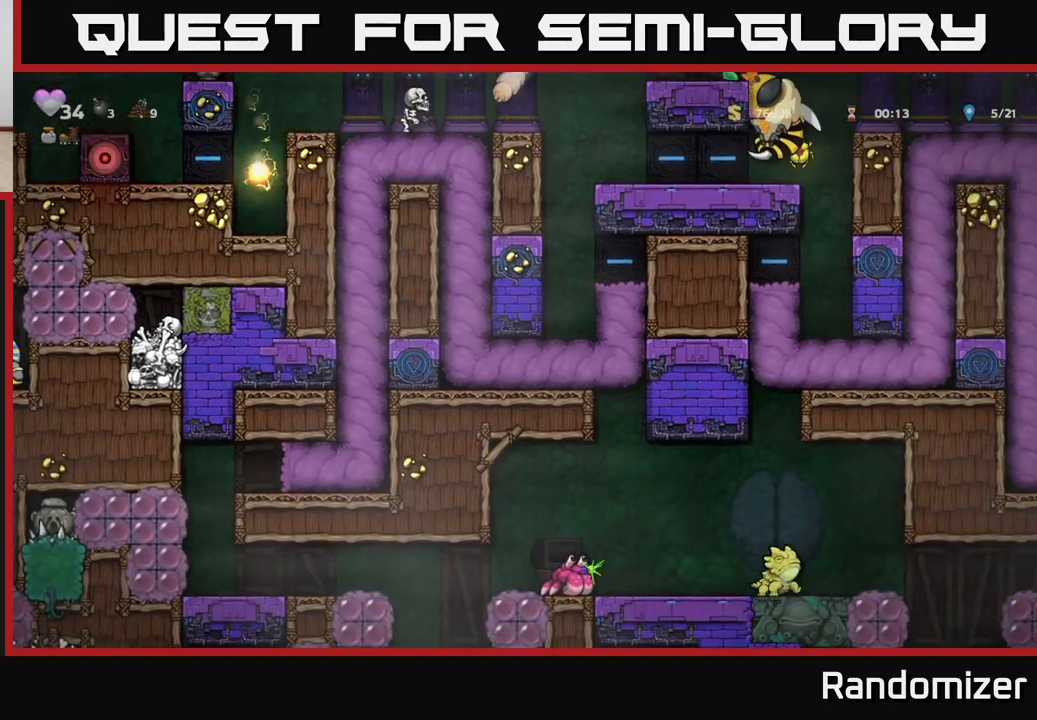
{"buttons": [], "left_stick": "center", "right_stick": "center", "events": []}
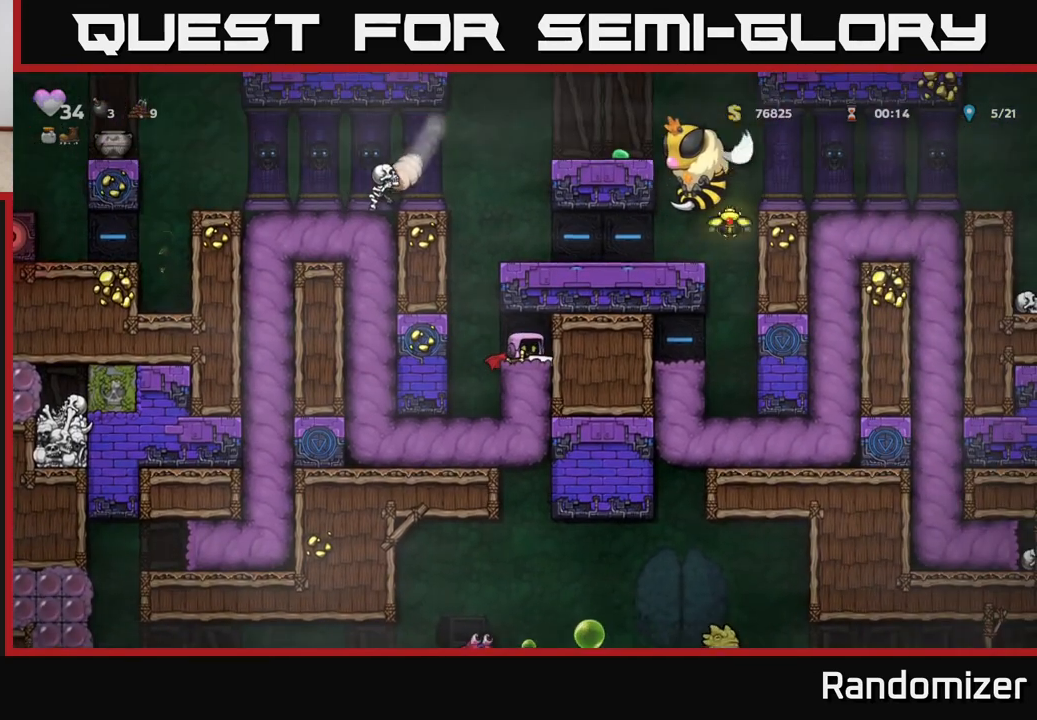
{"buttons": [], "left_stick": "center", "right_stick": "center", "events": []}
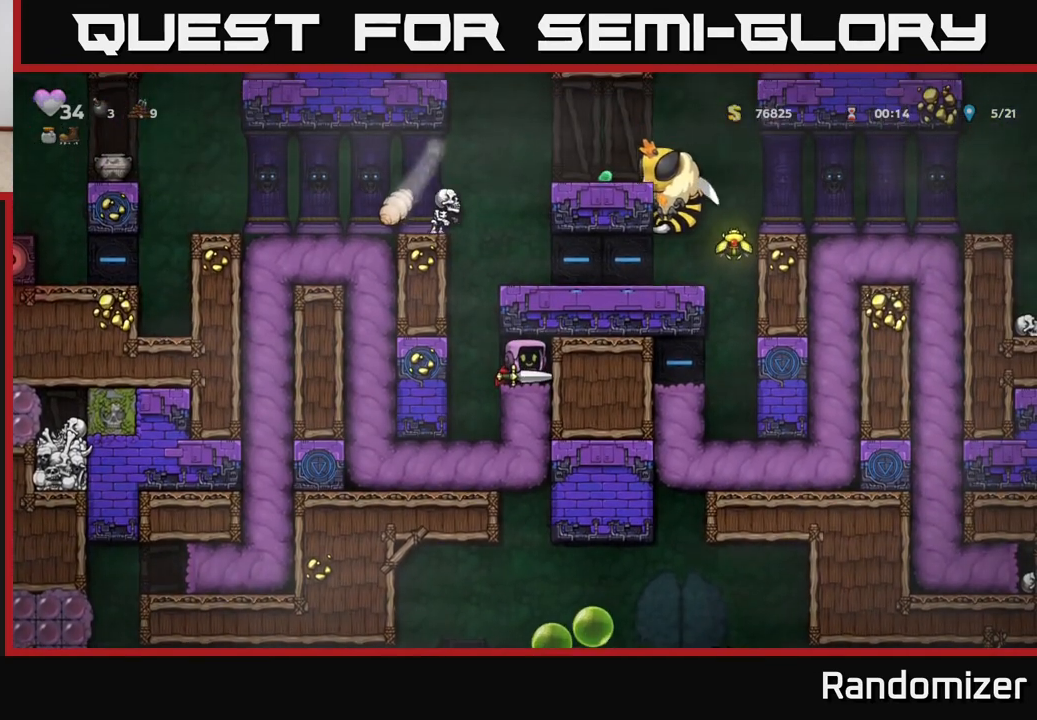
{"buttons": ["X"], "left_stick": "center", "right_stick": "center", "events": [[383, "X", "down"]]}
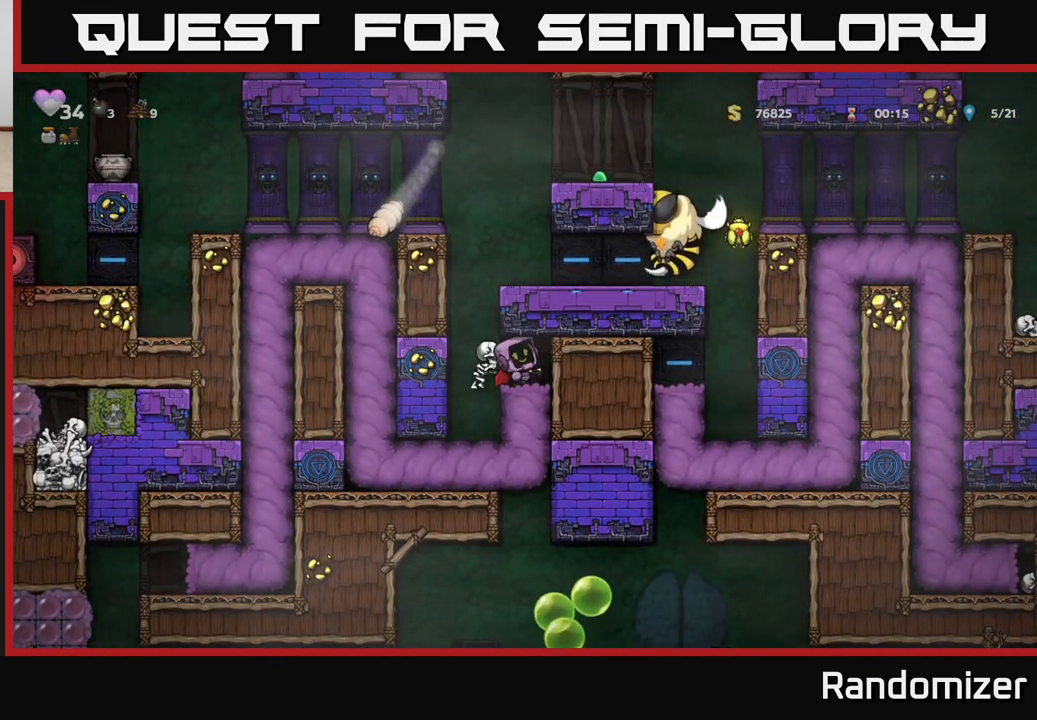
{"buttons": [], "left_stick": "left", "right_stick": "center", "events": [[33, "X", "up"], [467, "left_stick", "left"]]}
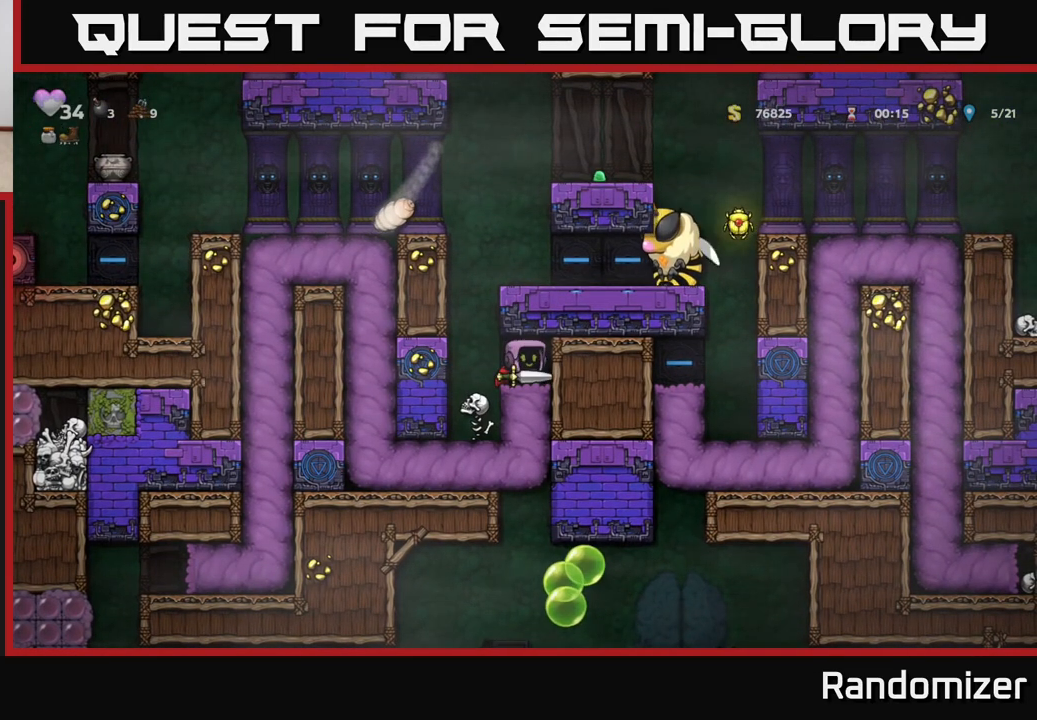
{"buttons": [], "left_stick": "center", "right_stick": "center", "events": [[150, "left_stick", "center"]]}
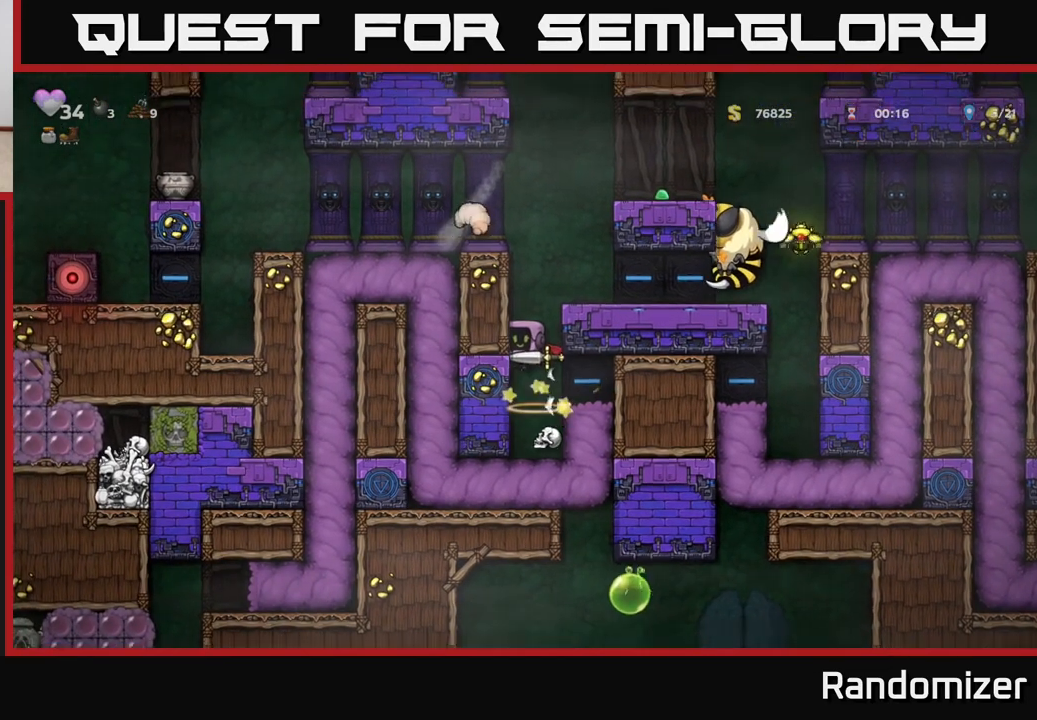
{"buttons": ["X"], "left_stick": "right", "right_stick": "center", "events": [[100, "A", "down"], [250, "left_stick", "right"], [367, "A", "up"], [433, "X", "down"]]}
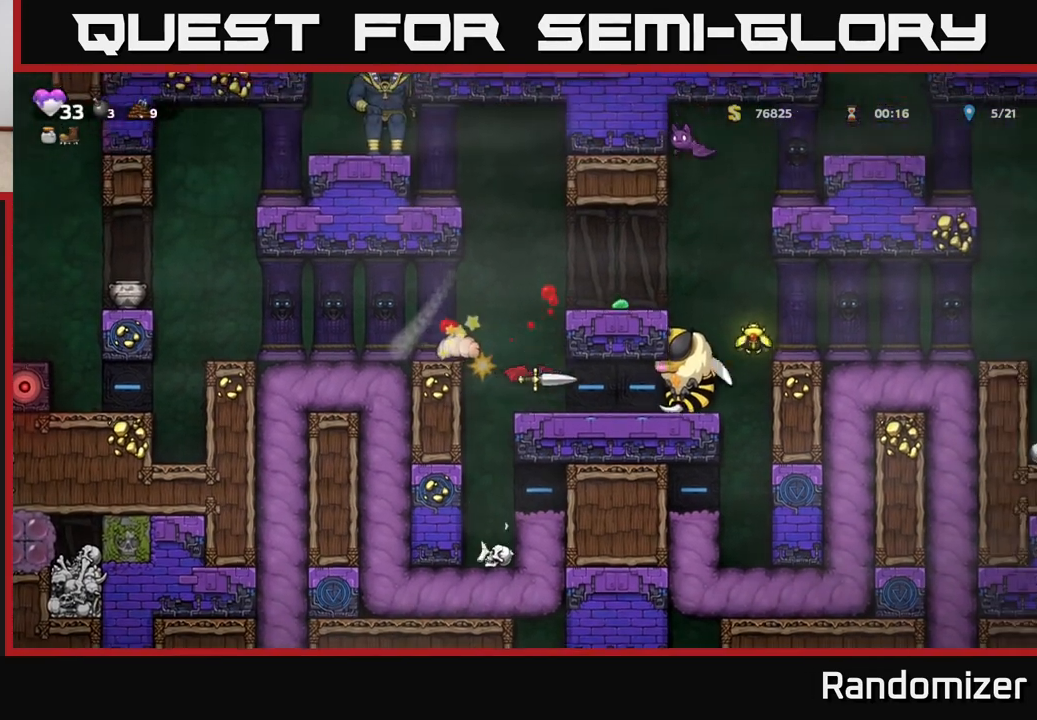
{"buttons": [], "left_stick": "center", "right_stick": "center", "events": [[17, "left_stick", "center"], [50, "X", "up"], [250, "left_stick", "right"], [350, "X", "down"], [433, "left_stick", "center"], [483, "X", "up"]]}
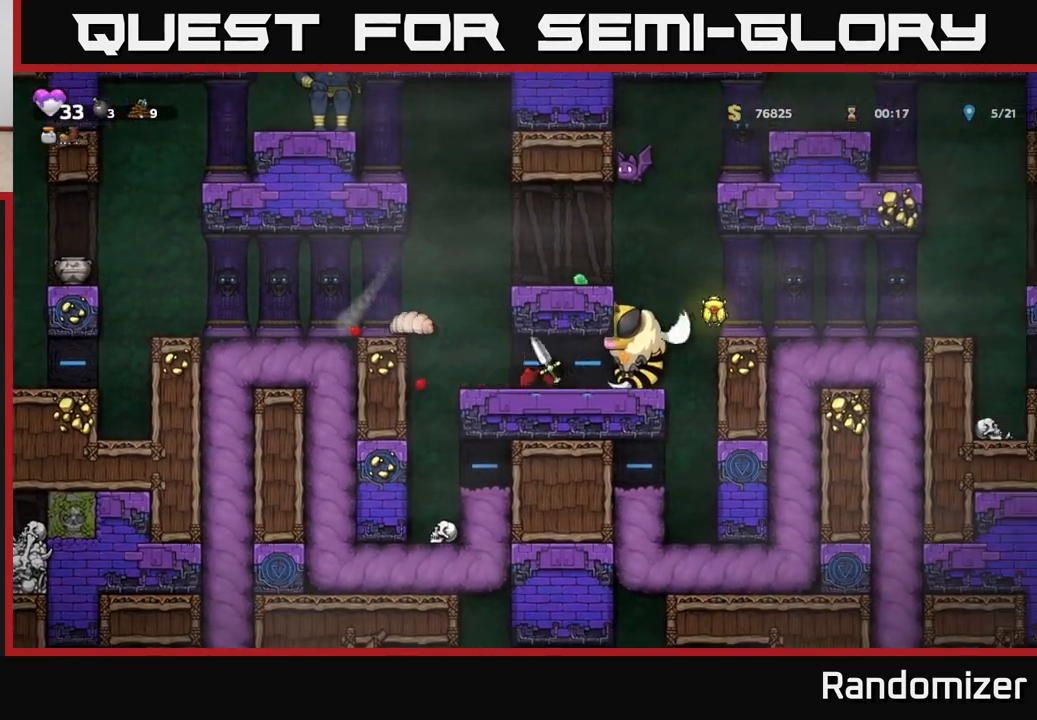
{"buttons": ["X"], "left_stick": "center", "right_stick": "center", "events": [[367, "X", "down"]]}
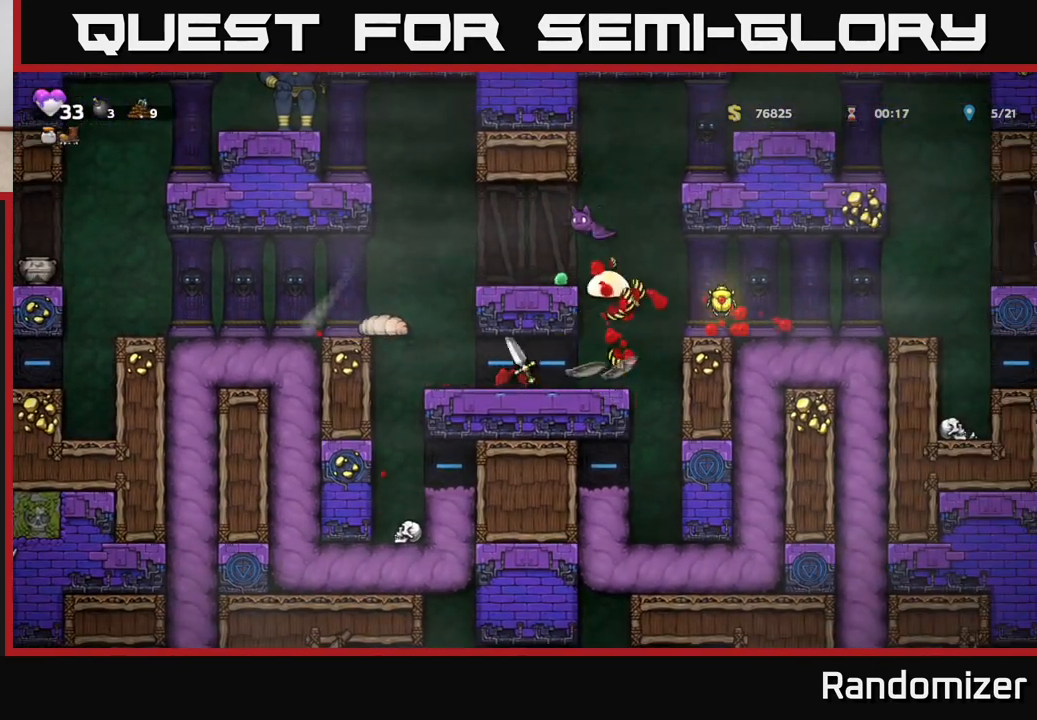
{"buttons": [], "left_stick": "right", "right_stick": "center", "events": [[33, "X", "up"], [300, "left_stick", "right"]]}
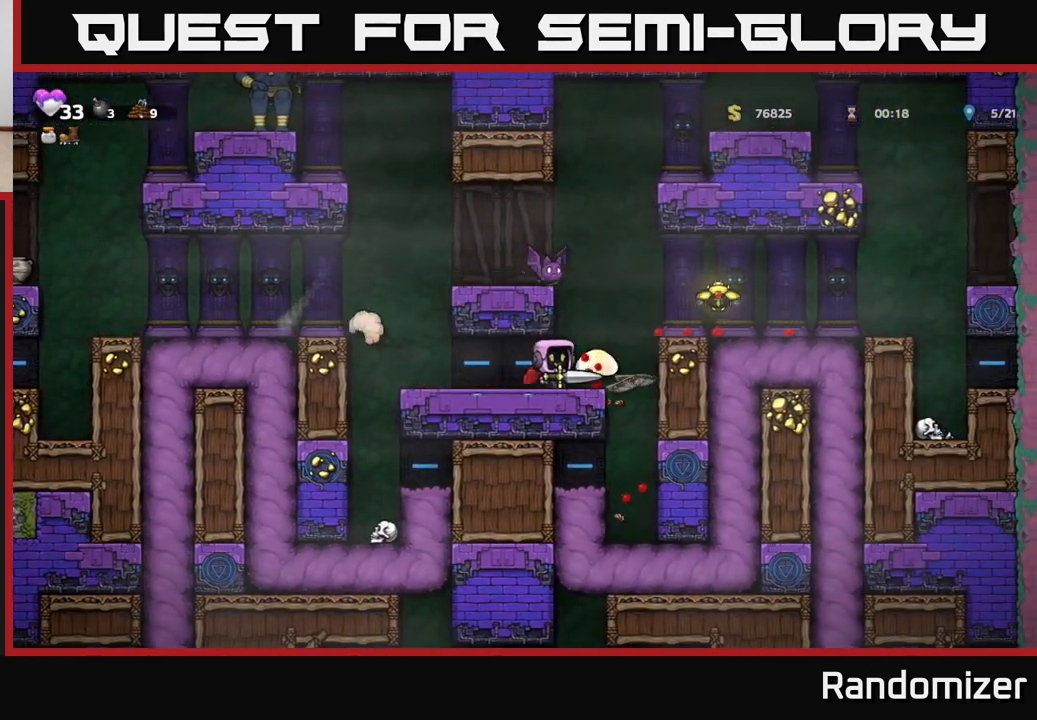
{"buttons": [], "left_stick": "right", "right_stick": "center", "events": [[100, "A", "down"], [350, "A", "up"]]}
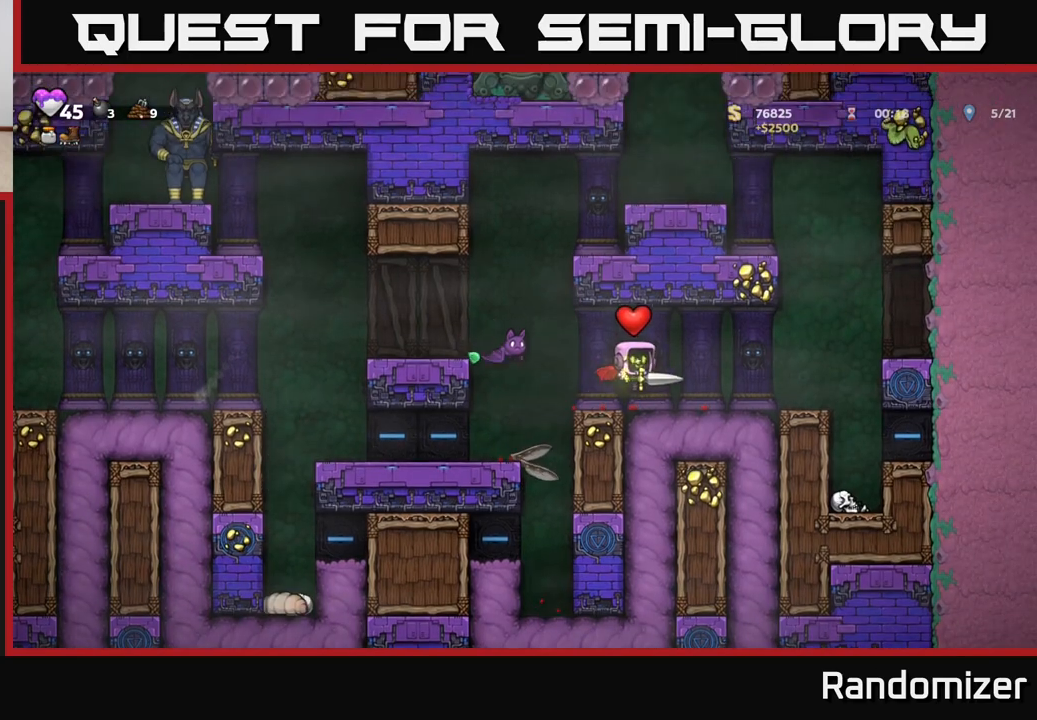
{"buttons": ["X"], "left_stick": "left", "right_stick": "center", "events": [[150, "left_stick", "left"], [300, "left_stick", "center"], [467, "X", "down"], [500, "left_stick", "left"]]}
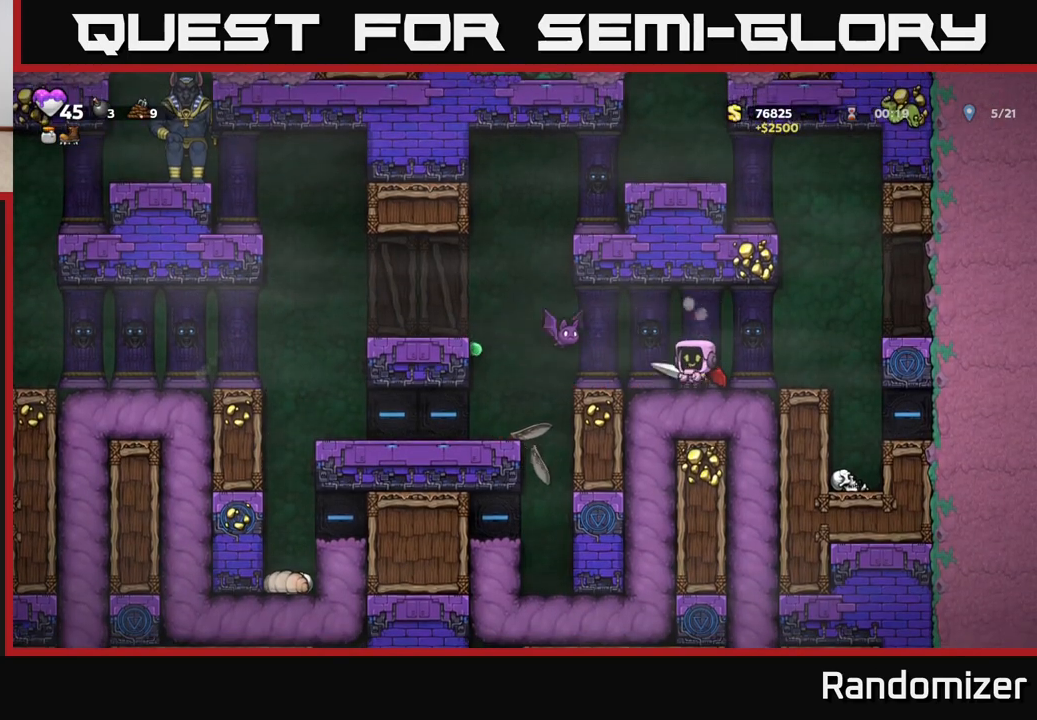
{"buttons": [], "left_stick": "left", "right_stick": "center", "events": [[150, "left_stick", "center"], [183, "X", "up"], [217, "left_stick", "right"], [350, "left_stick", "center"], [483, "left_stick", "left"]]}
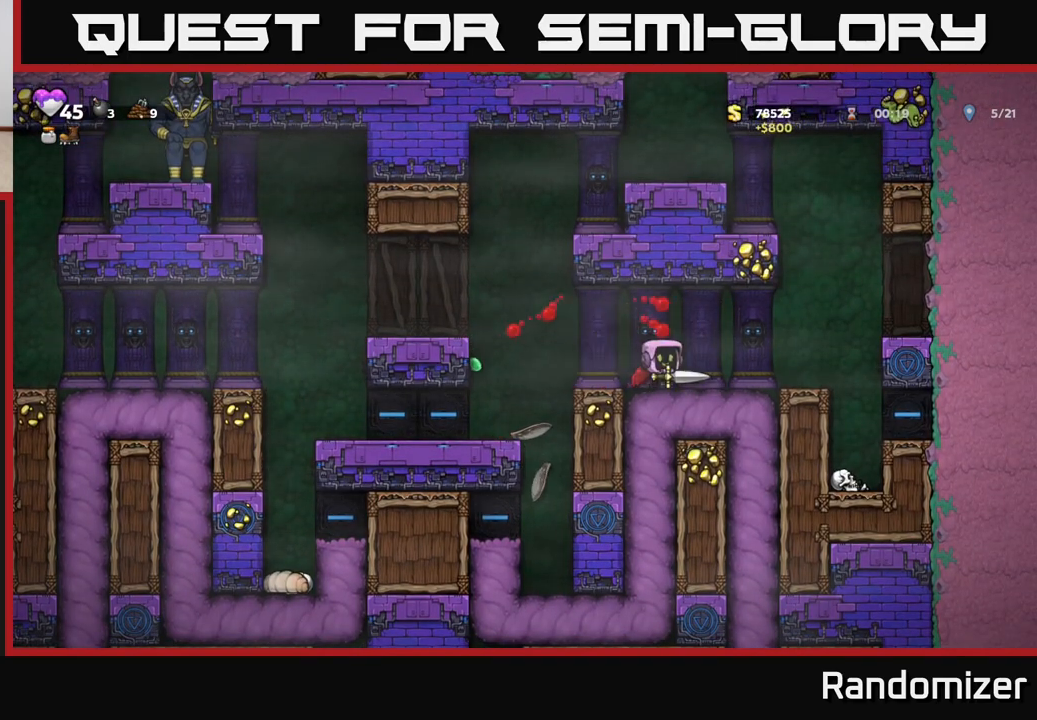
{"buttons": [], "left_stick": "center", "right_stick": "center", "events": [[200, "A", "down"], [400, "A", "up"], [483, "left_stick", "center"]]}
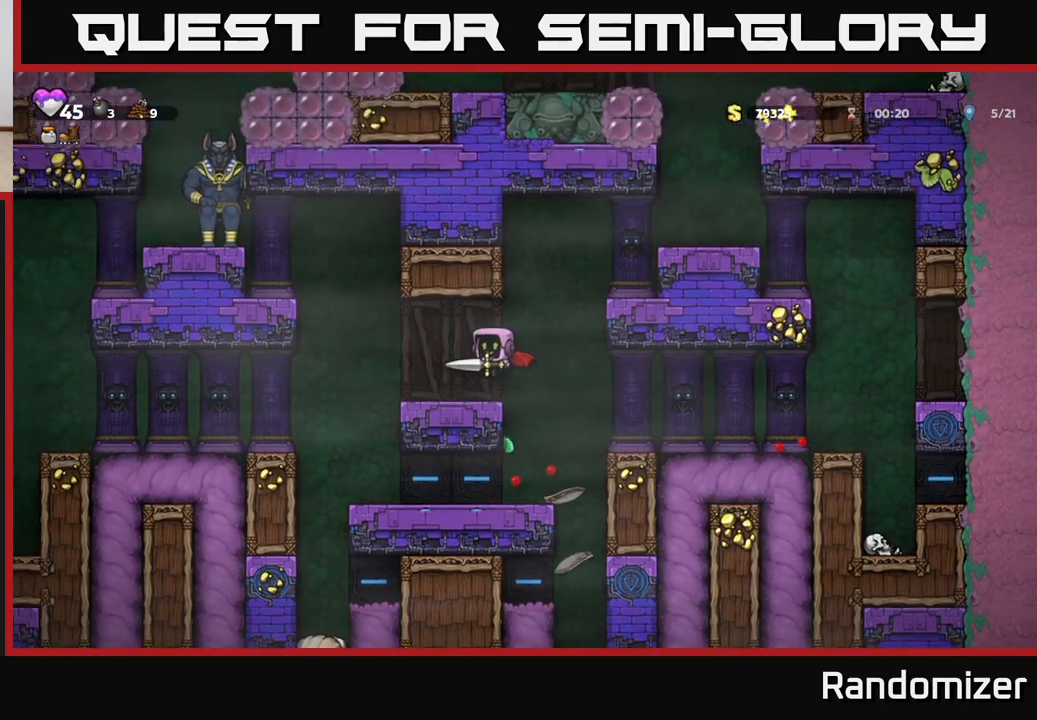
{"buttons": ["A"], "left_stick": "left", "right_stick": "center", "events": [[383, "left_stick", "left"], [467, "A", "down"]]}
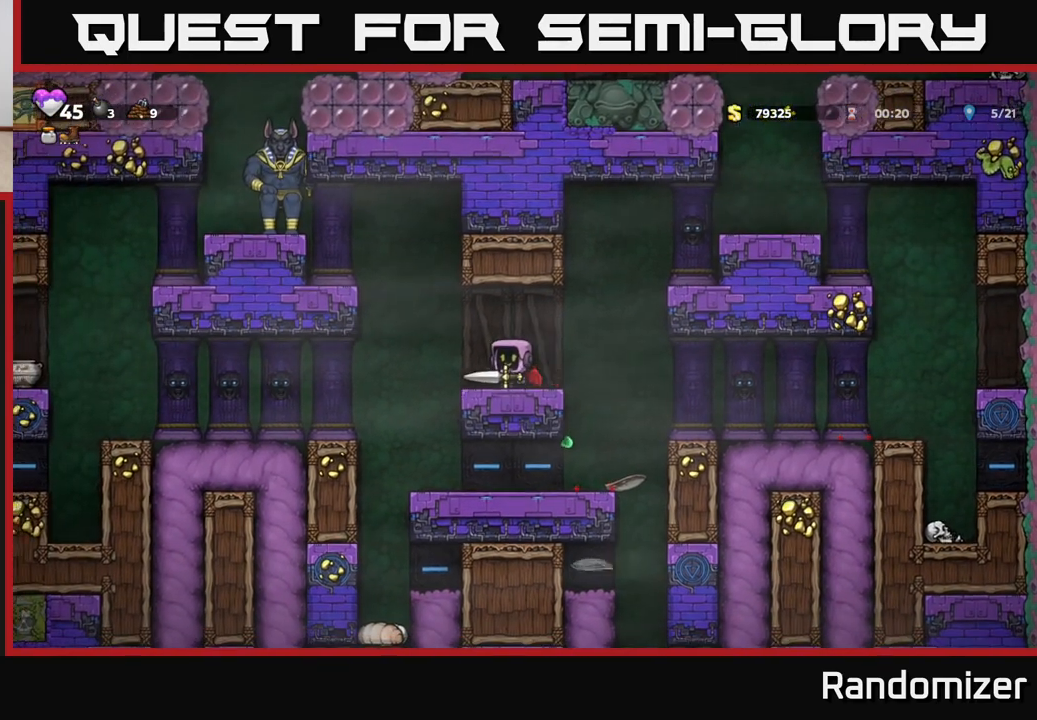
{"buttons": [], "left_stick": "center", "right_stick": "center", "events": [[50, "A", "up"], [100, "A", "down"], [183, "left_stick", "center"], [233, "X", "down"], [300, "left_stick", "left"], [400, "A", "up"], [417, "X", "up"], [433, "left_stick", "center"]]}
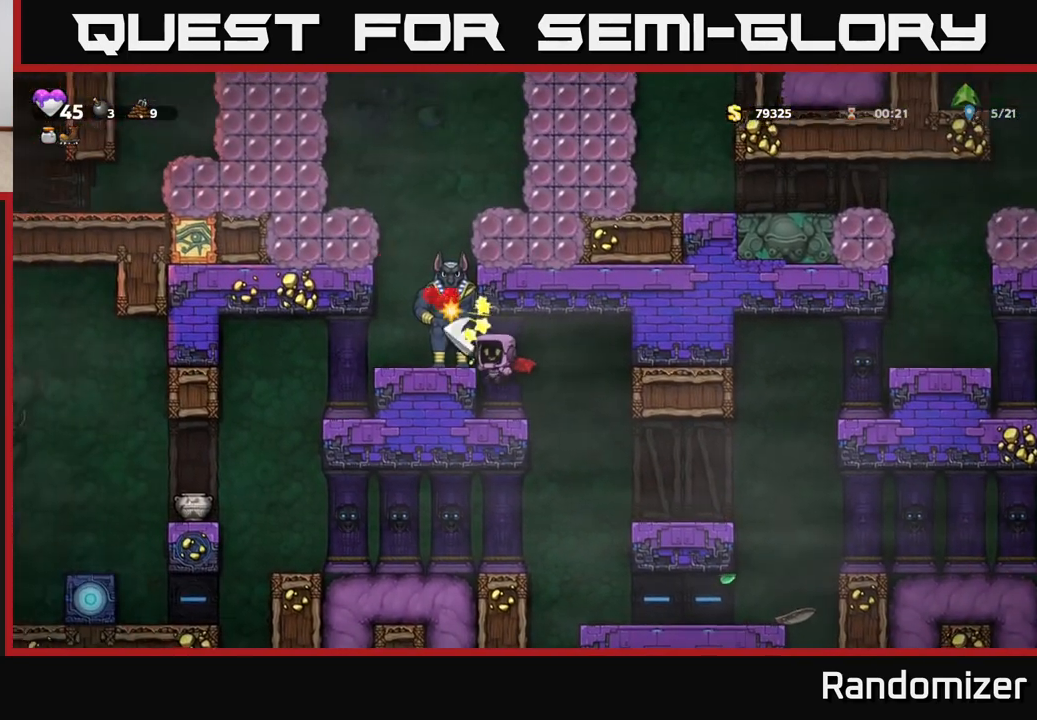
{"buttons": [], "left_stick": "center", "right_stick": "center", "events": [[300, "A", "down"], [317, "X", "down"], [400, "X", "up"], [433, "A", "up"]]}
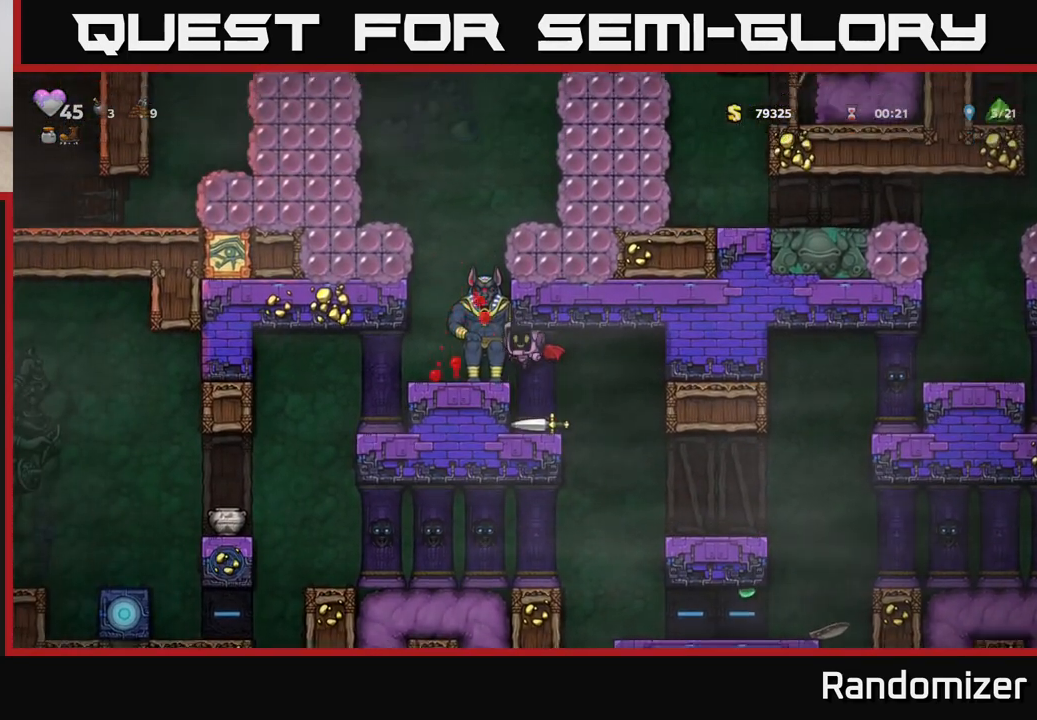
{"buttons": ["A"], "left_stick": "down", "right_stick": "center", "events": [[400, "left_stick", "down"], [483, "A", "down"]]}
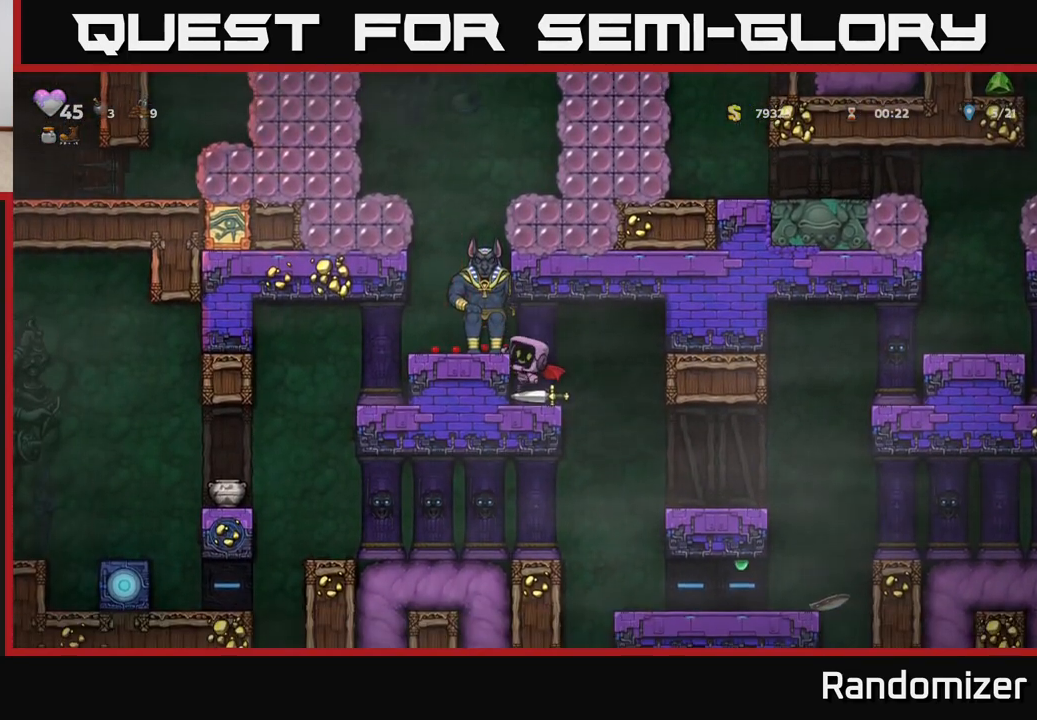
{"buttons": ["X"], "left_stick": "down", "right_stick": "center", "events": [[83, "A", "up"], [133, "left_stick", "center"], [283, "left_stick", "down"], [383, "X", "down"]]}
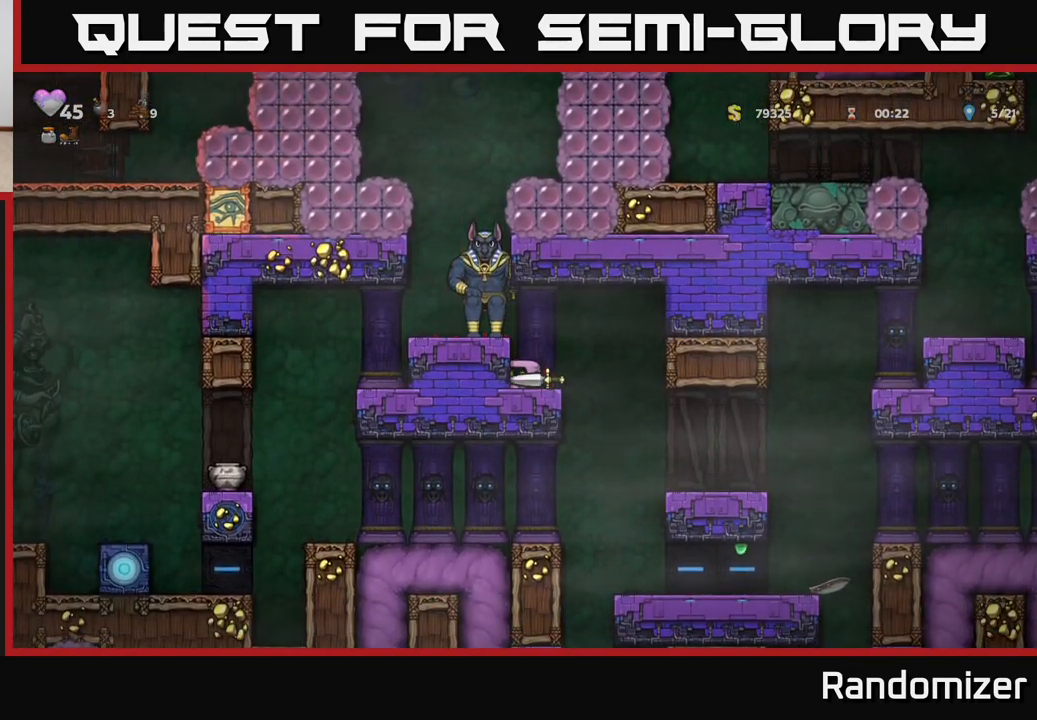
{"buttons": [], "left_stick": "center", "right_stick": "center", "events": [[17, "X", "up"], [33, "left_stick", "center"], [150, "A", "down"], [200, "X", "down"], [267, "A", "up"], [317, "X", "up"]]}
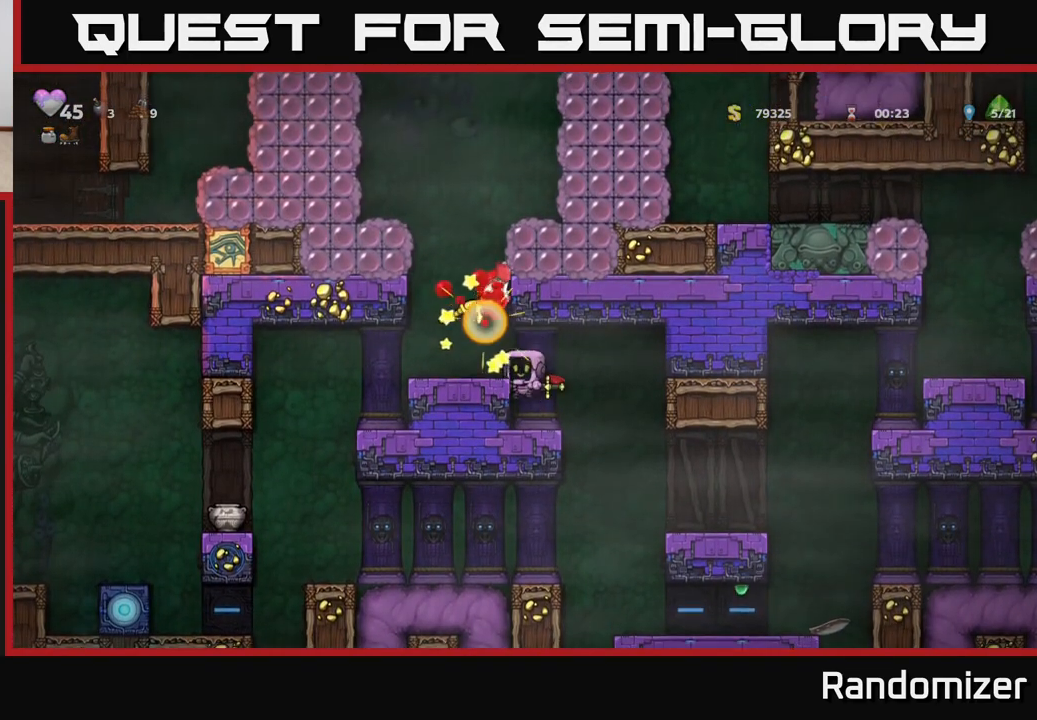
{"buttons": [], "left_stick": "left", "right_stick": "center", "events": [[317, "A", "down"], [433, "left_stick", "left"], [483, "A", "up"]]}
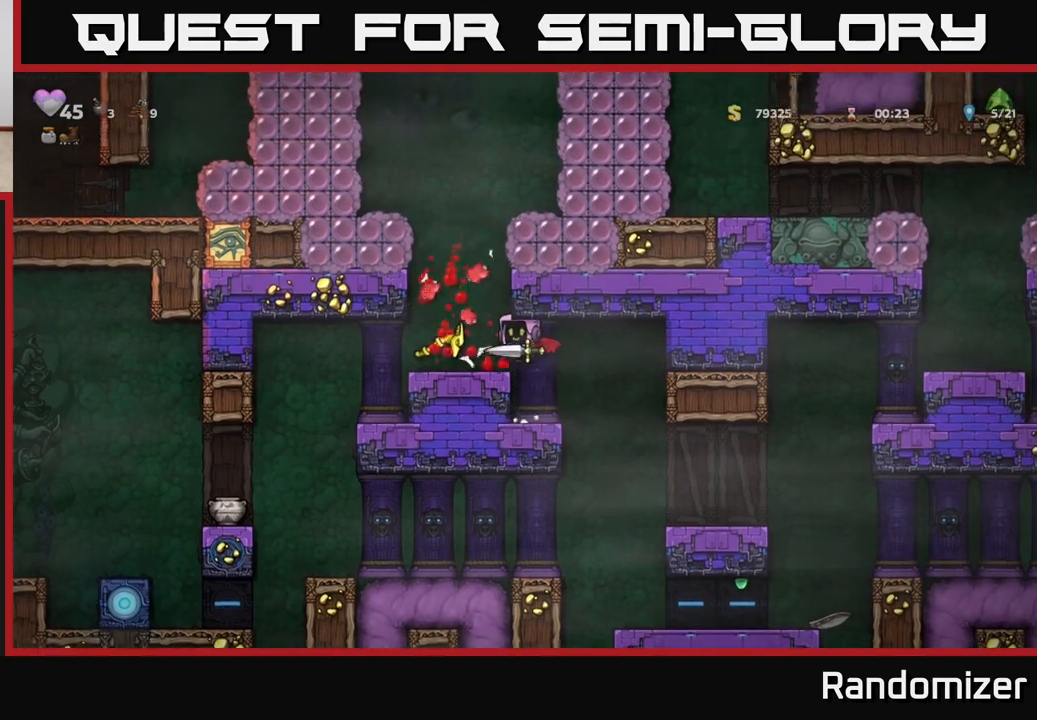
{"buttons": ["A"], "left_stick": "center", "right_stick": "center", "events": [[83, "left_stick", "center"], [333, "A", "down"]]}